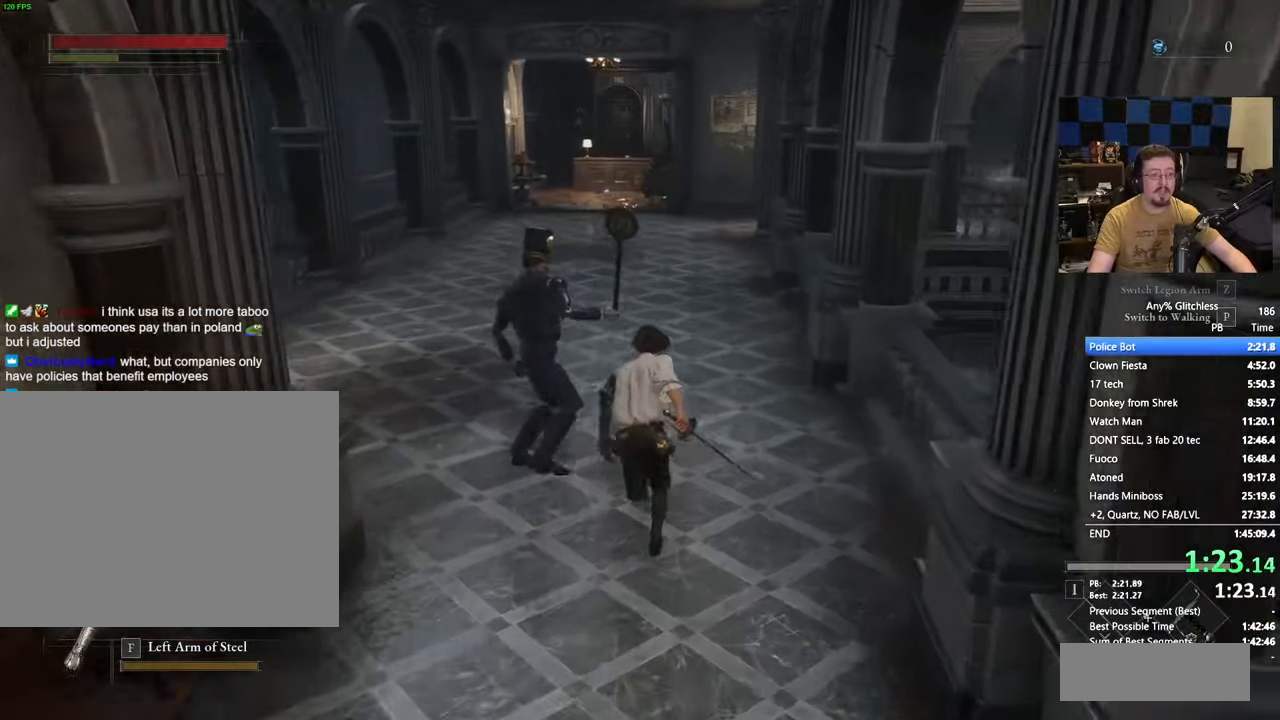
Gameplay with keyboard and mouse; each line is a JSON object with the keys held at the frame after it. "events" lists presses ("down") and releases ("up") of "1", "3", "4", "5", "a", "alt", "c", "caps_lock", "ctrl", "d", "e", "f", "g", "r", "s", "shift", "space", "t", "tab", "v", "w" and "x" between this image and that frame as [ms after this image, input, new state], when the widget could be followed in between. No other keys are recorded. Mouse buttons are not recorded. Not read: mouse_move.
{"keys": ["space", "w"], "events": []}
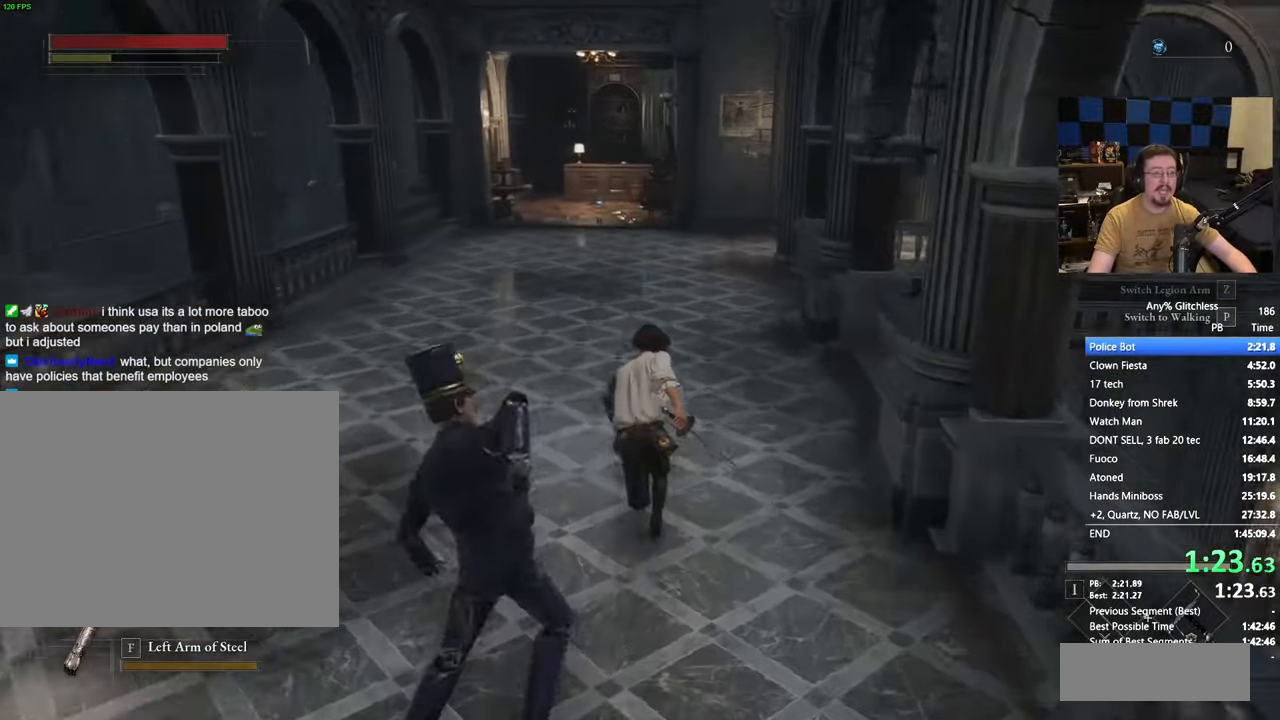
{"keys": ["w"], "events": [[333, "space", "up"]]}
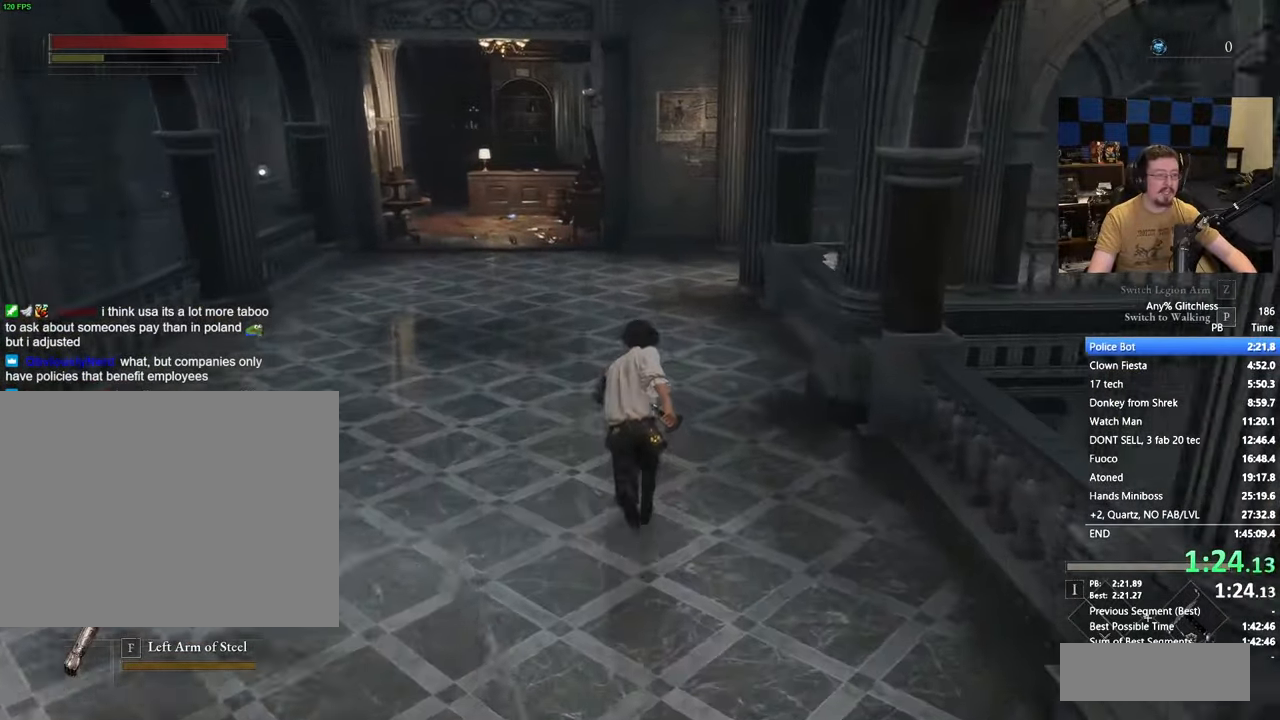
{"keys": ["space", "w"], "events": [[167, "space", "down"]]}
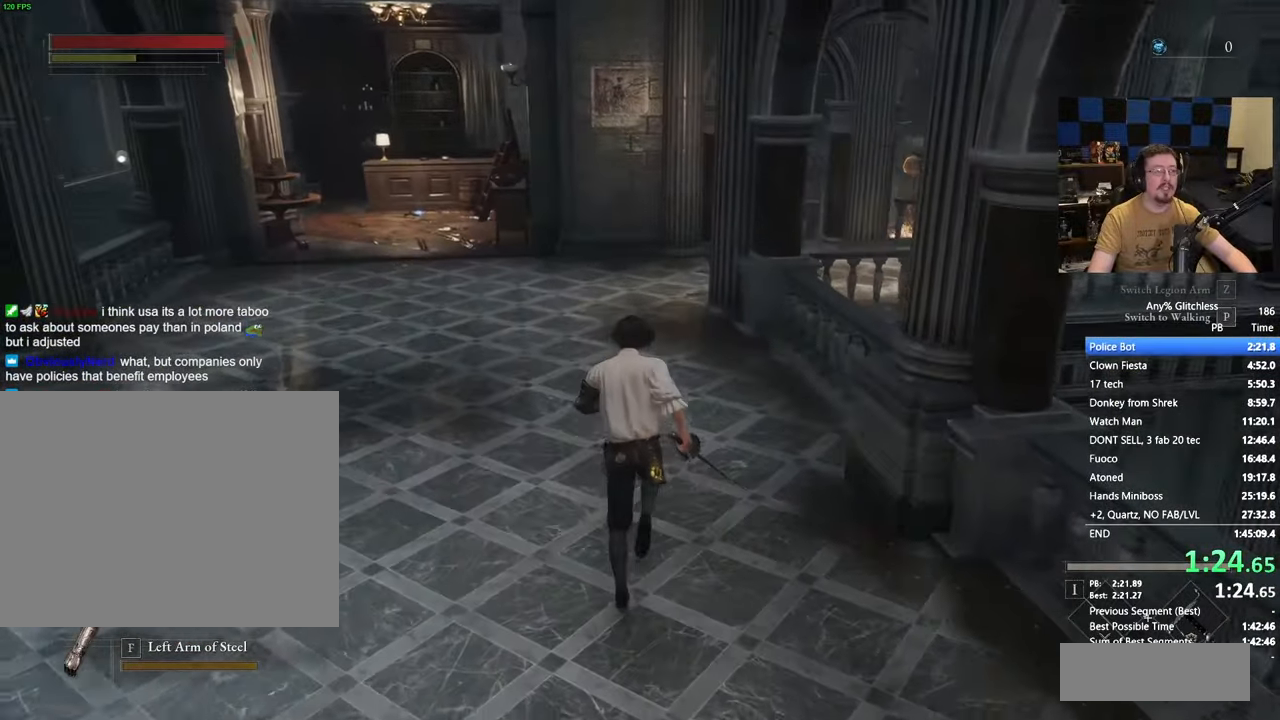
{"keys": ["a", "space", "w"], "events": [[467, "a", "down"]]}
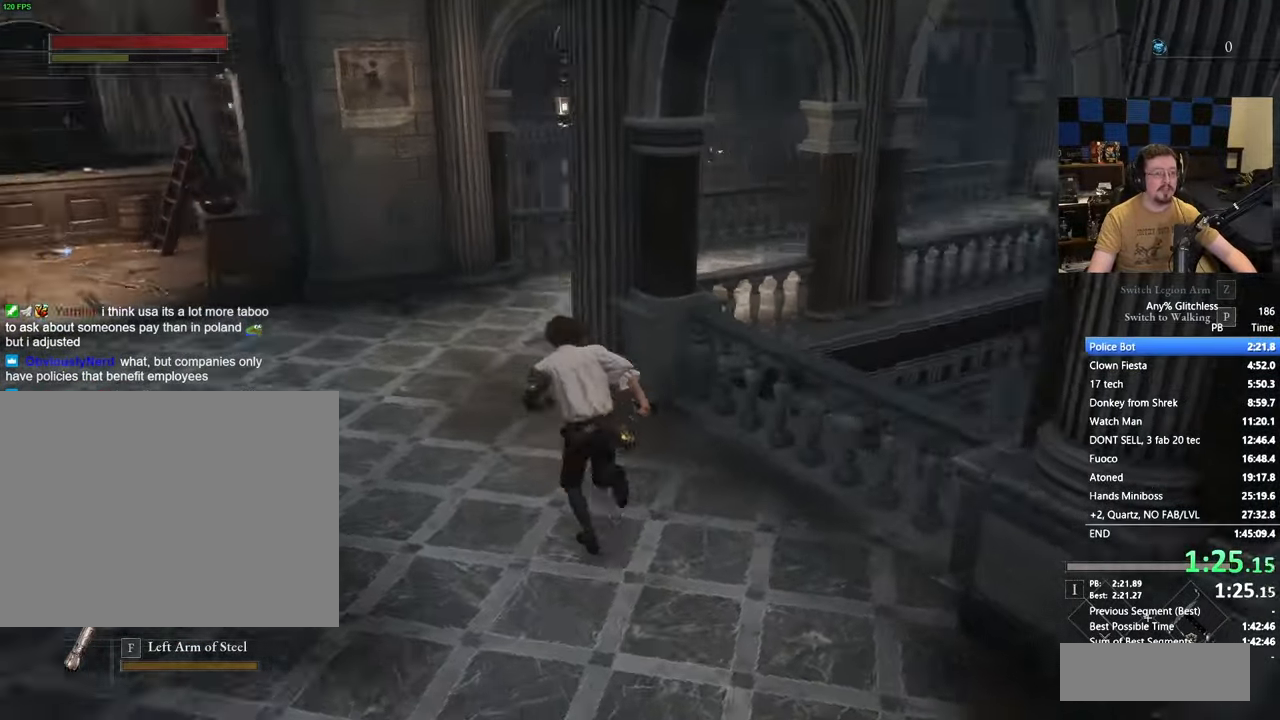
{"keys": ["space", "w"], "events": [[433, "a", "up"]]}
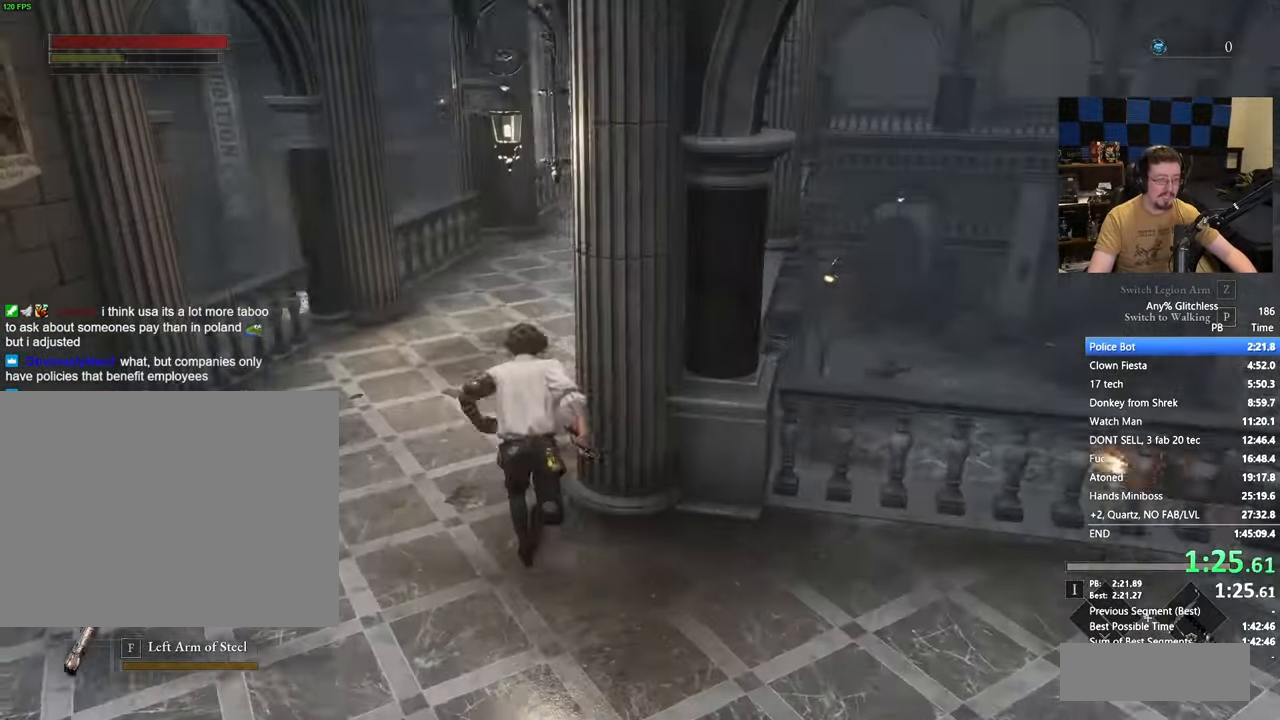
{"keys": ["space", "w"], "events": [[117, "a", "down"], [217, "a", "up"]]}
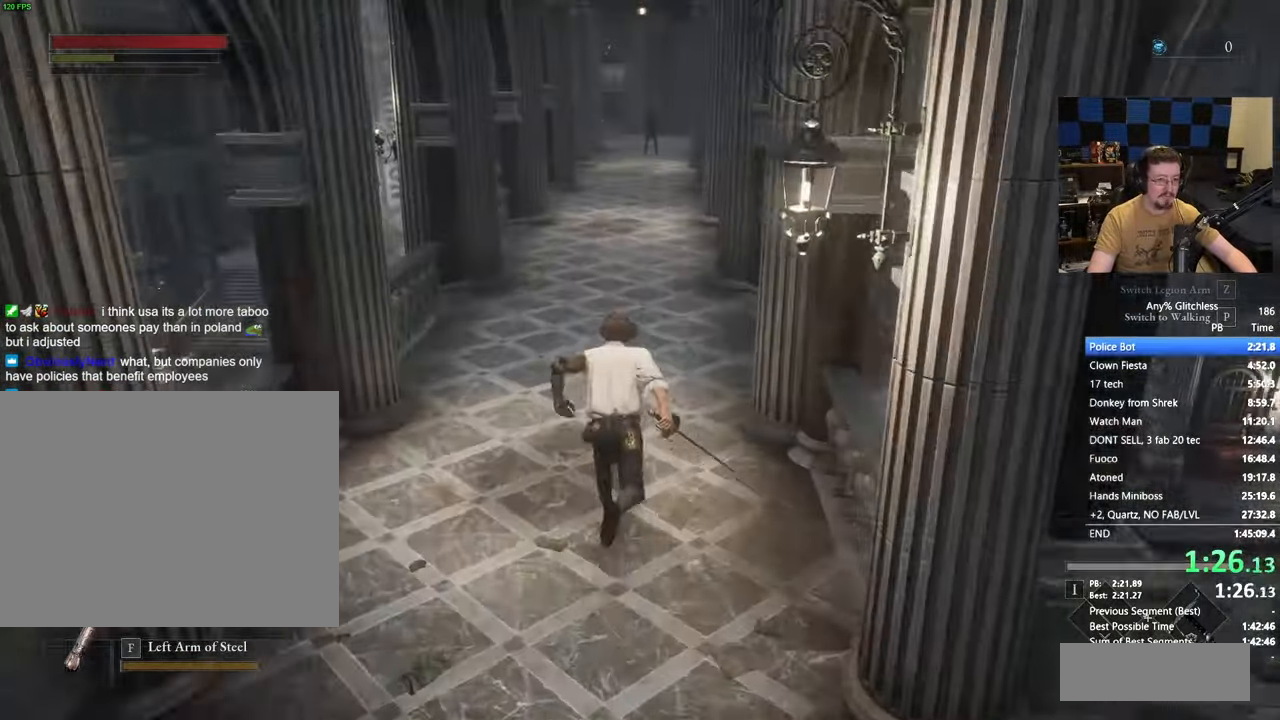
{"keys": ["space", "w"], "events": []}
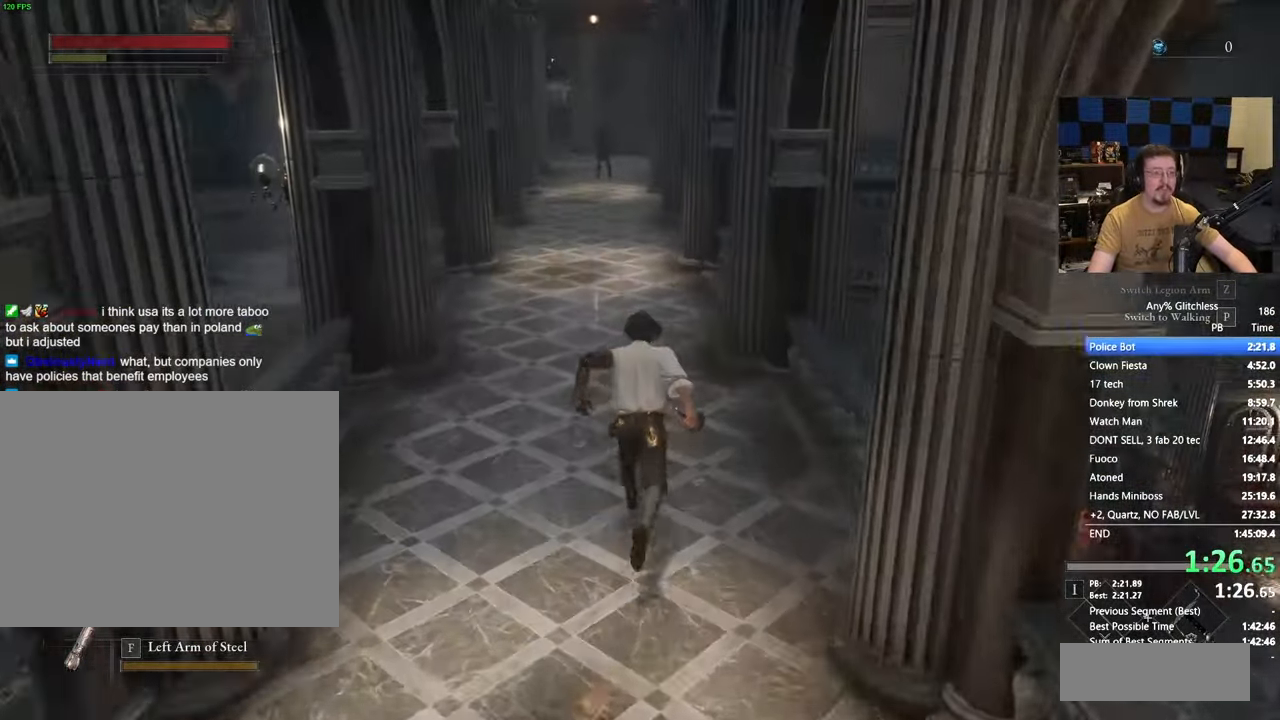
{"keys": ["w"], "events": [[467, "space", "up"]]}
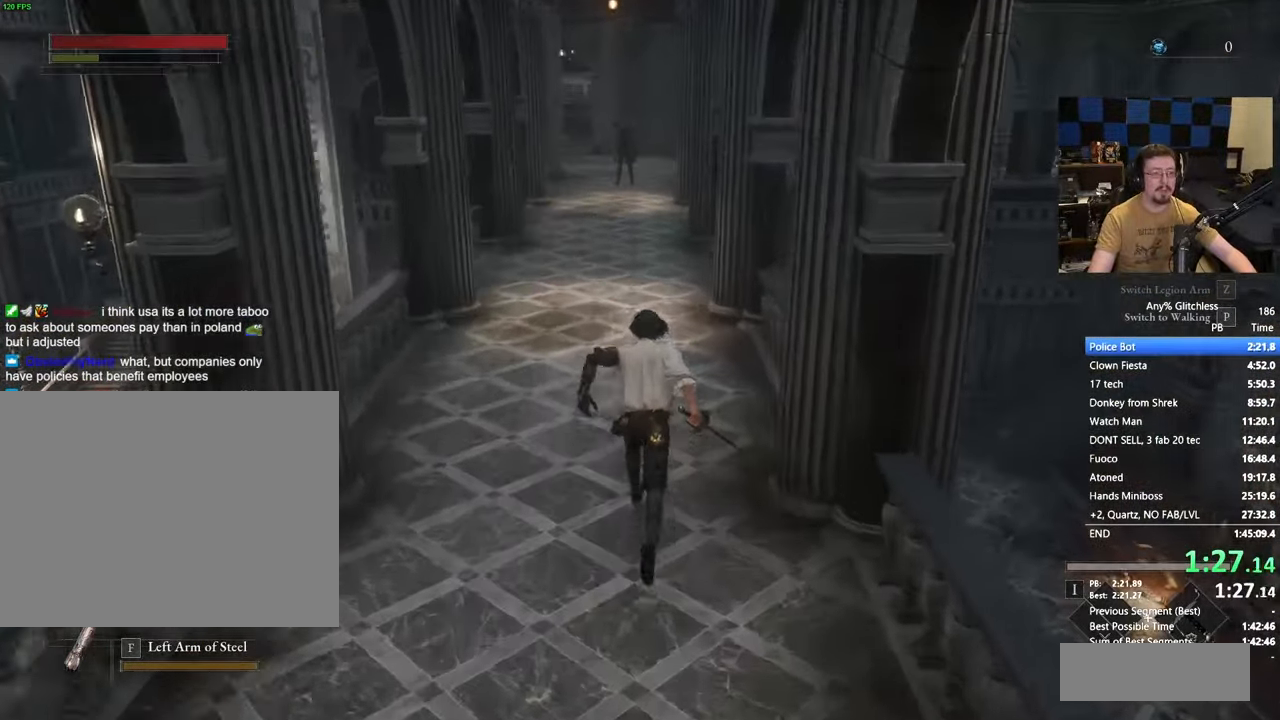
{"keys": ["space", "w"], "events": [[250, "space", "down"]]}
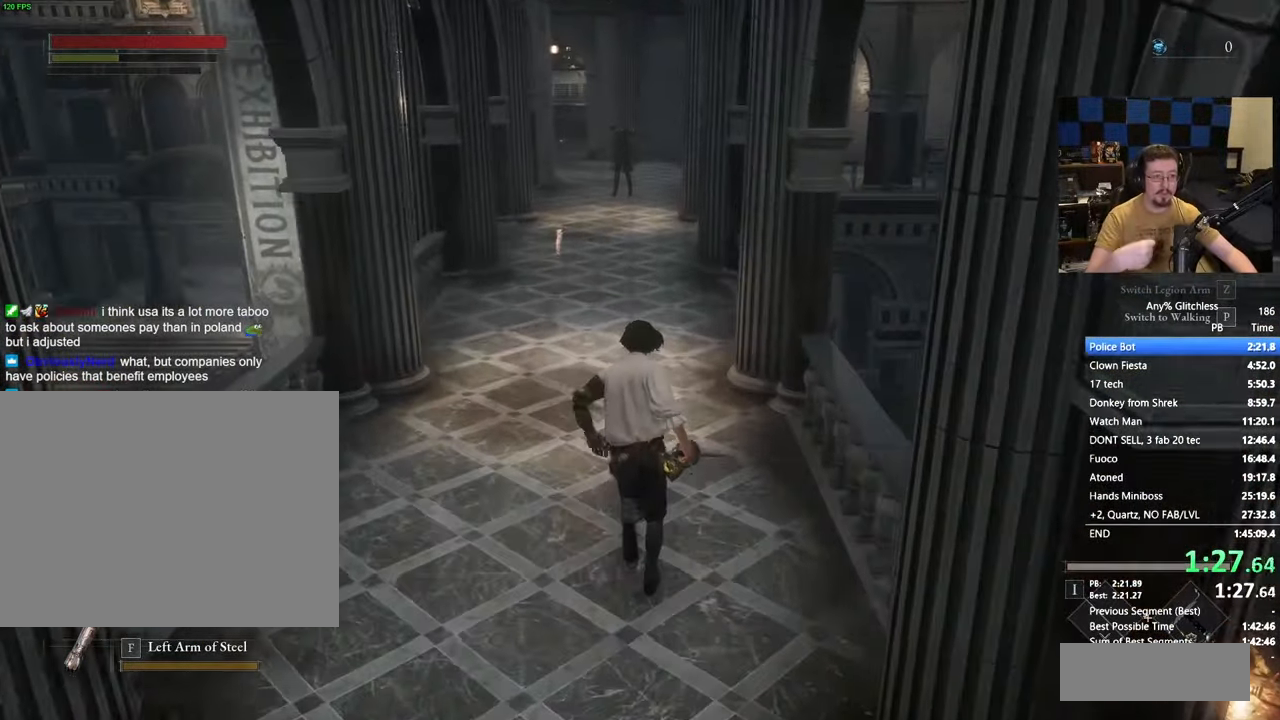
{"keys": ["space", "w"], "events": []}
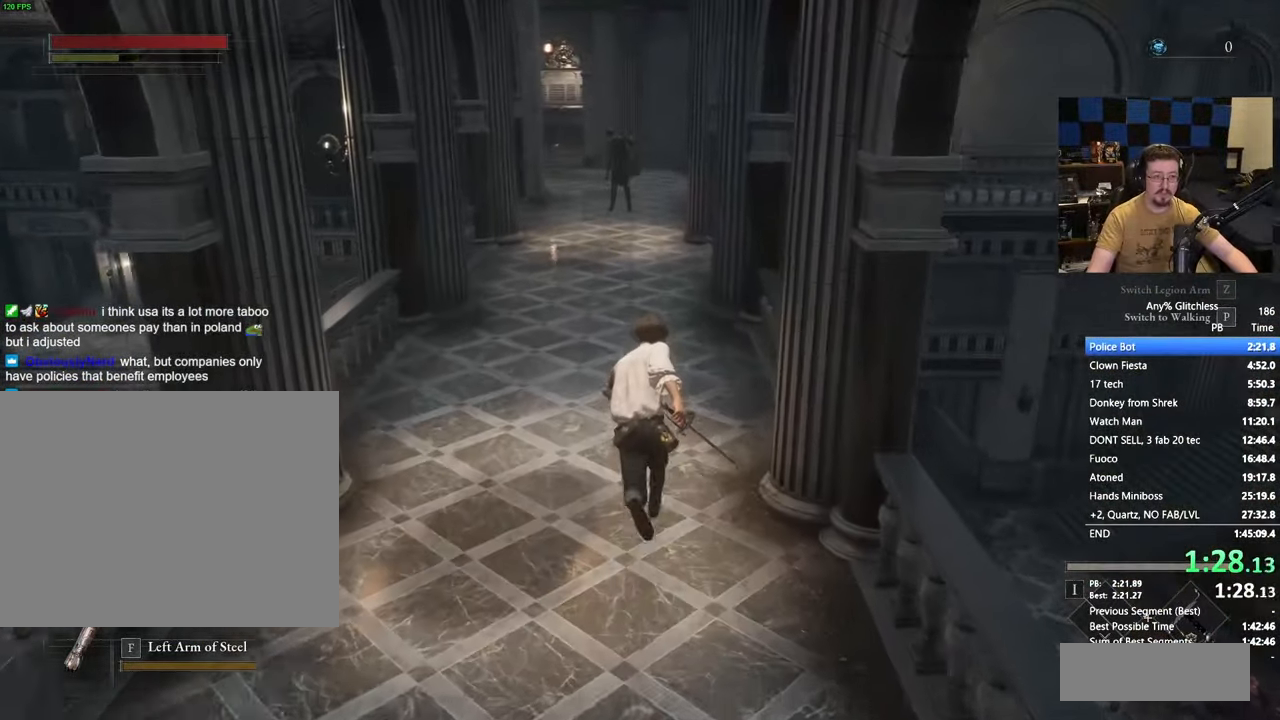
{"keys": ["space", "w"], "events": []}
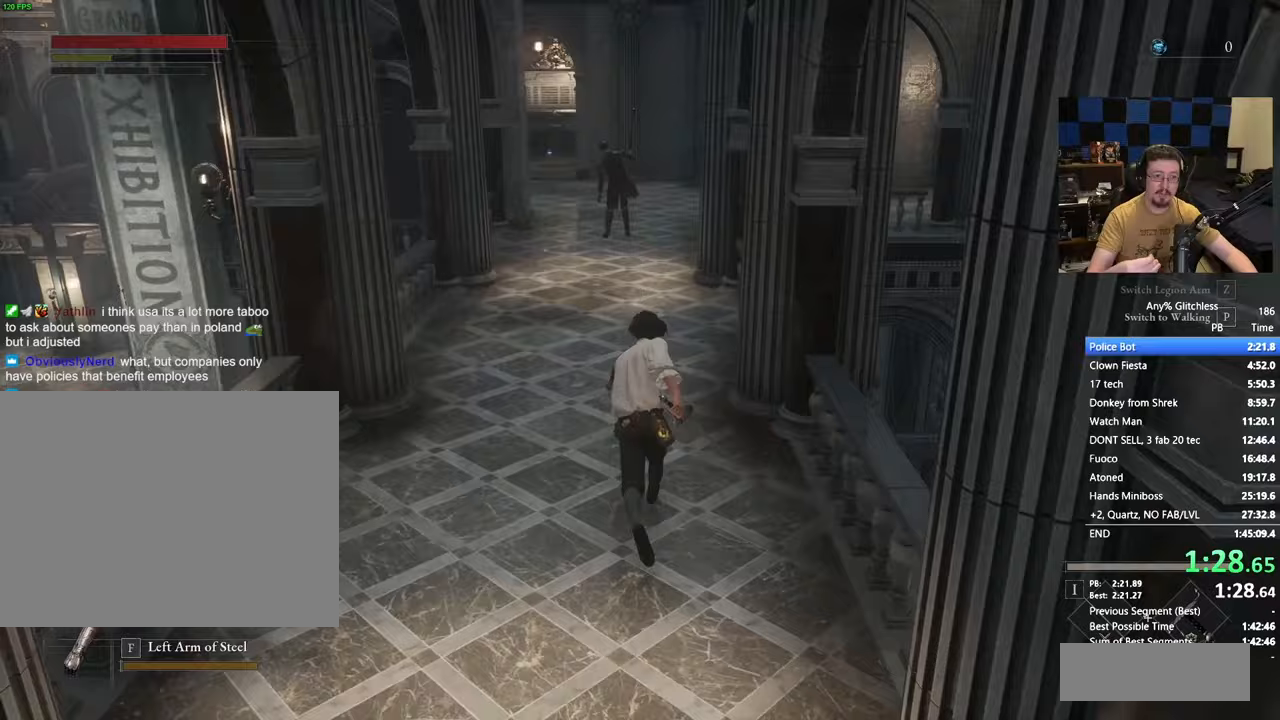
{"keys": ["space", "w"], "events": []}
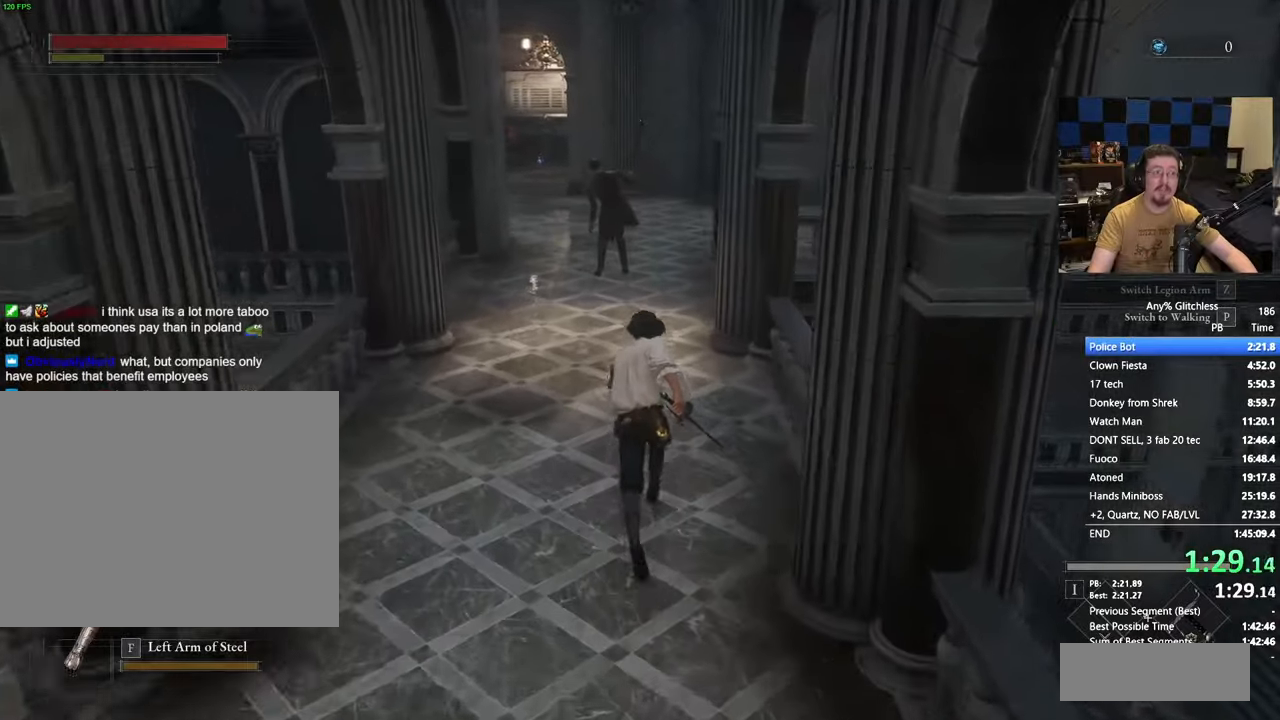
{"keys": ["w"], "events": [[467, "space", "up"]]}
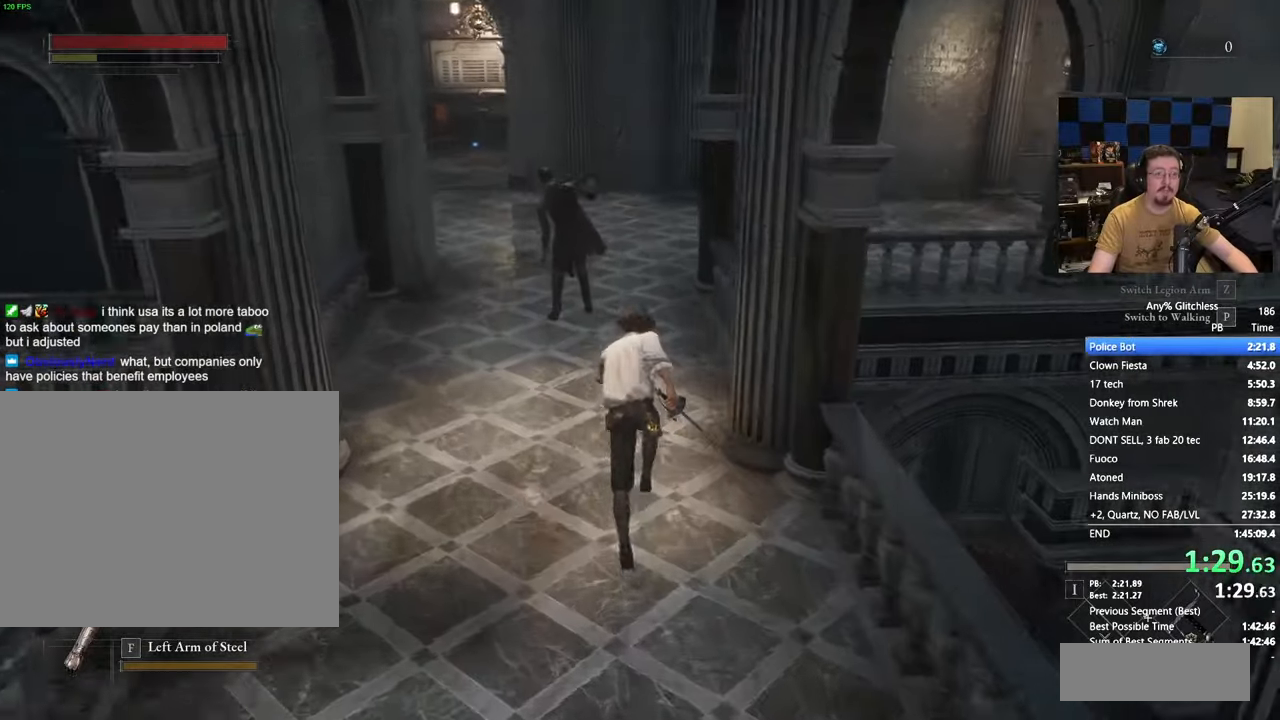
{"keys": ["space", "w"], "events": [[117, "space", "down"]]}
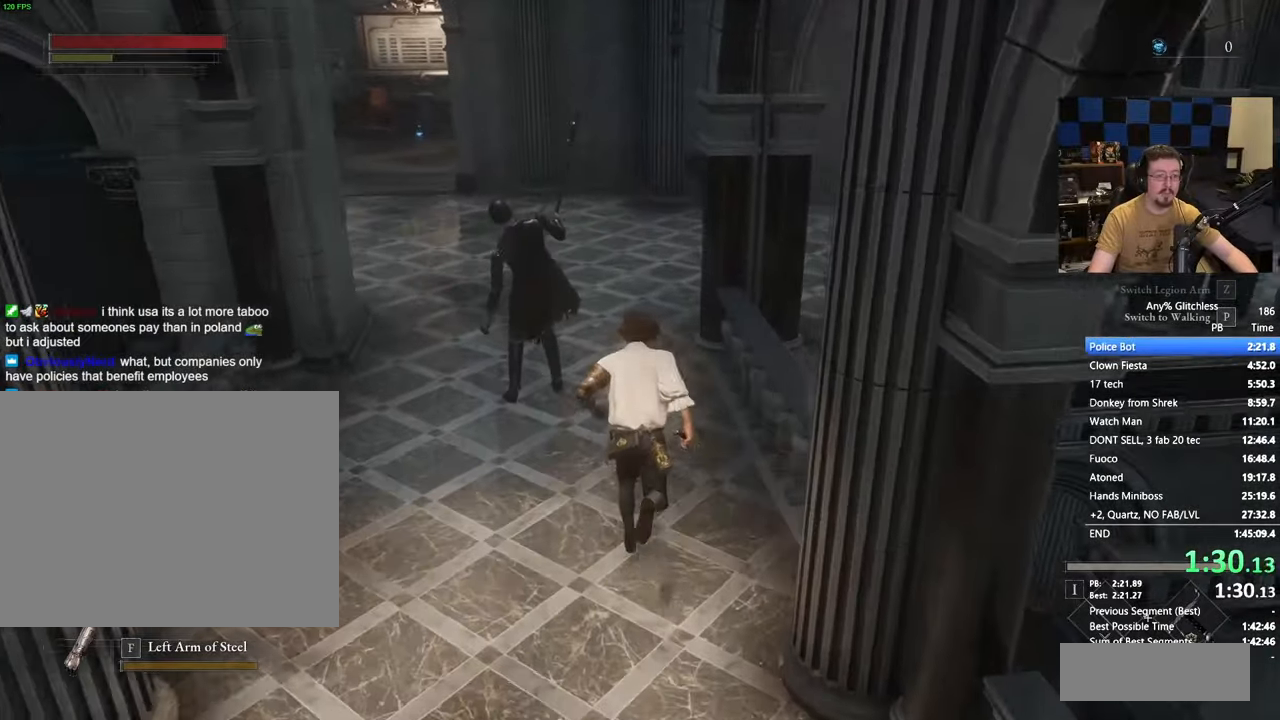
{"keys": ["space", "w"], "events": []}
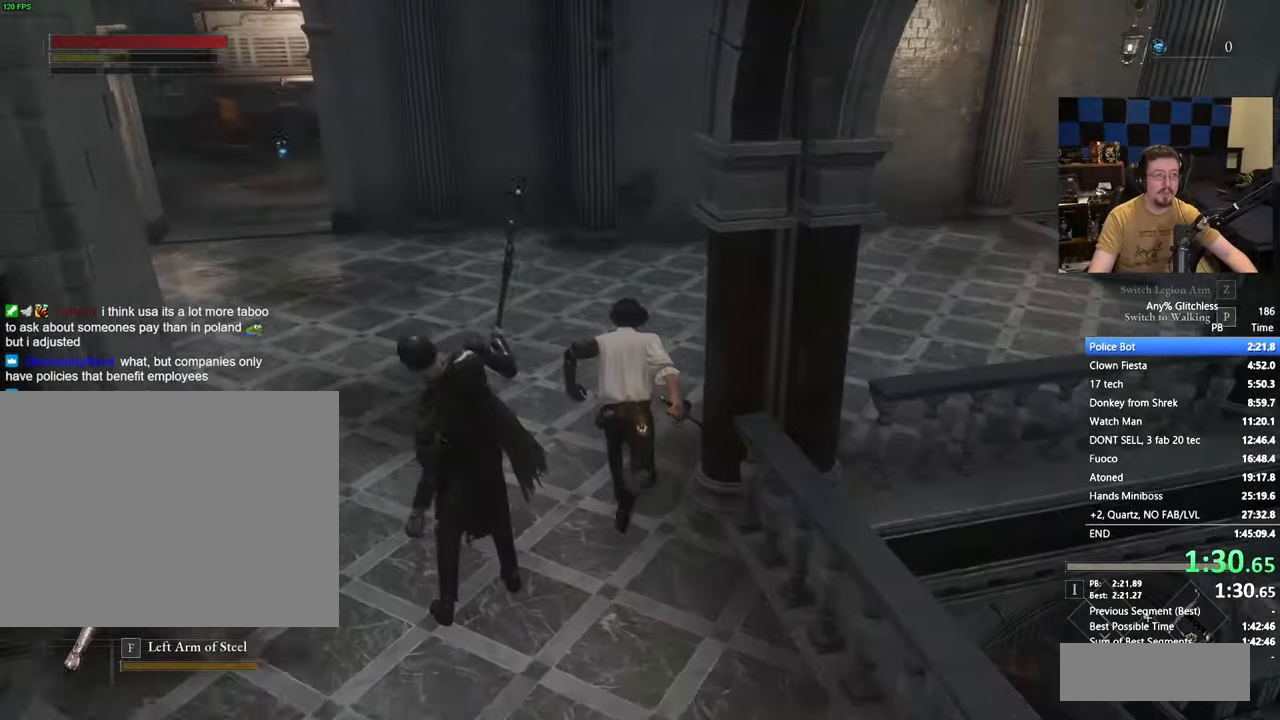
{"keys": ["space", "w"], "events": [[133, "space", "up"], [283, "space", "down"]]}
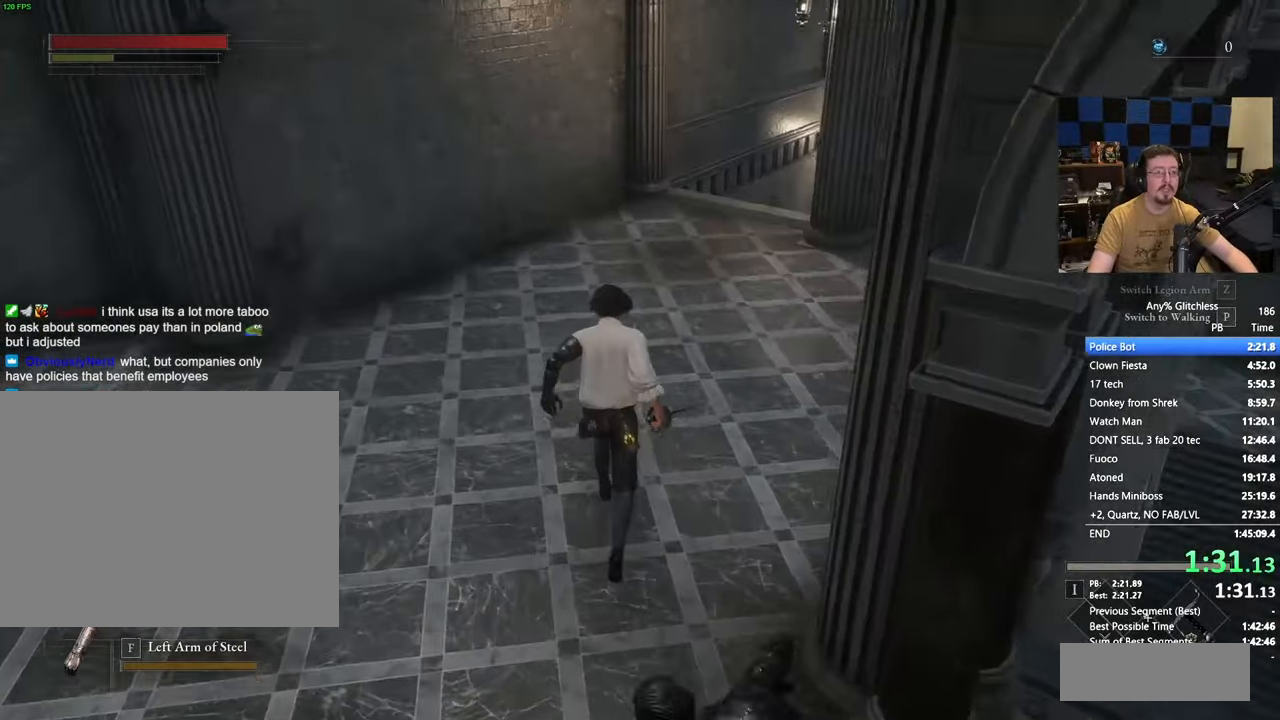
{"keys": ["space", "w"], "events": []}
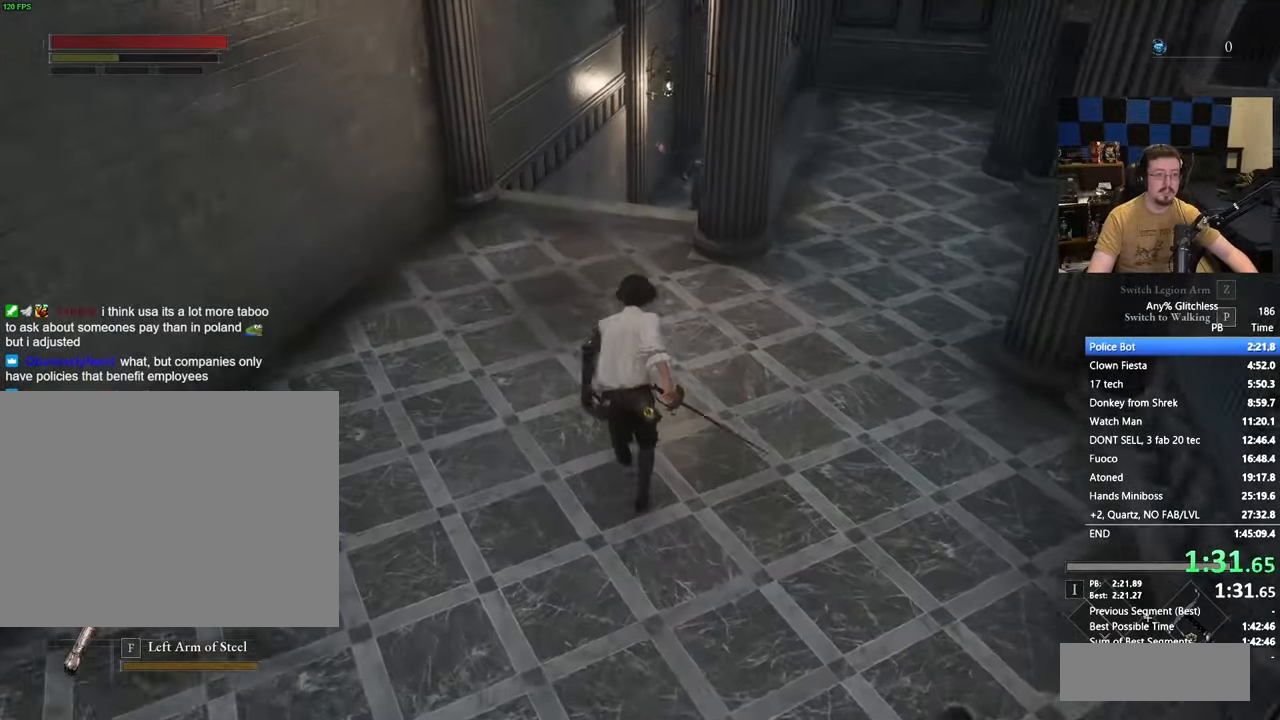
{"keys": ["space", "w"], "events": [[217, "space", "up"], [350, "space", "down"]]}